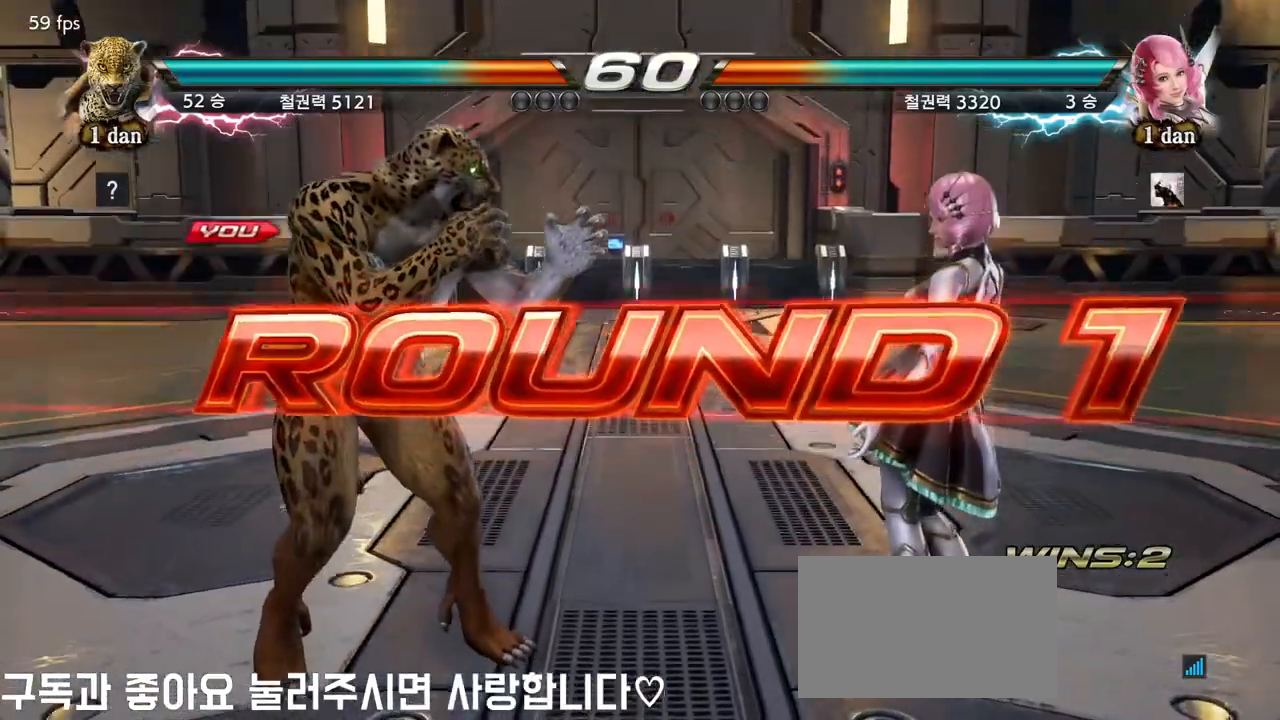
Gameplay with a controller (arcade stick); each line is a JSON object with the inputs held at the frame after it. "events" lists button and stick changes between this image and that frame as [ms after this image, input, new state], when the widget could be followed in between. Not read: L3 R3.
{"buttons": [], "left_stick": "center", "events": [[100, "left_stick", "right"], [200, "left_stick", "center"], [333, "left_stick", "right"], [450, "left_stick", "center"]]}
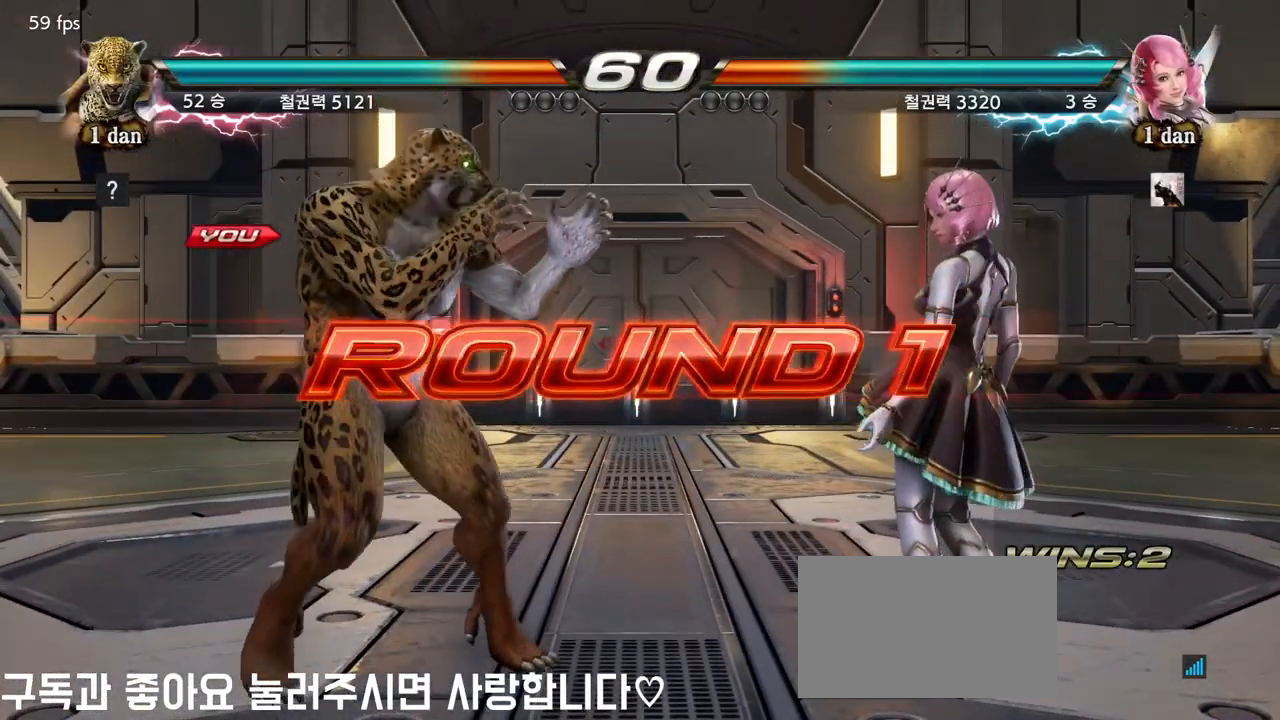
{"buttons": [], "left_stick": "center", "events": [[133, "left_stick", "right"], [283, "left_stick", "center"]]}
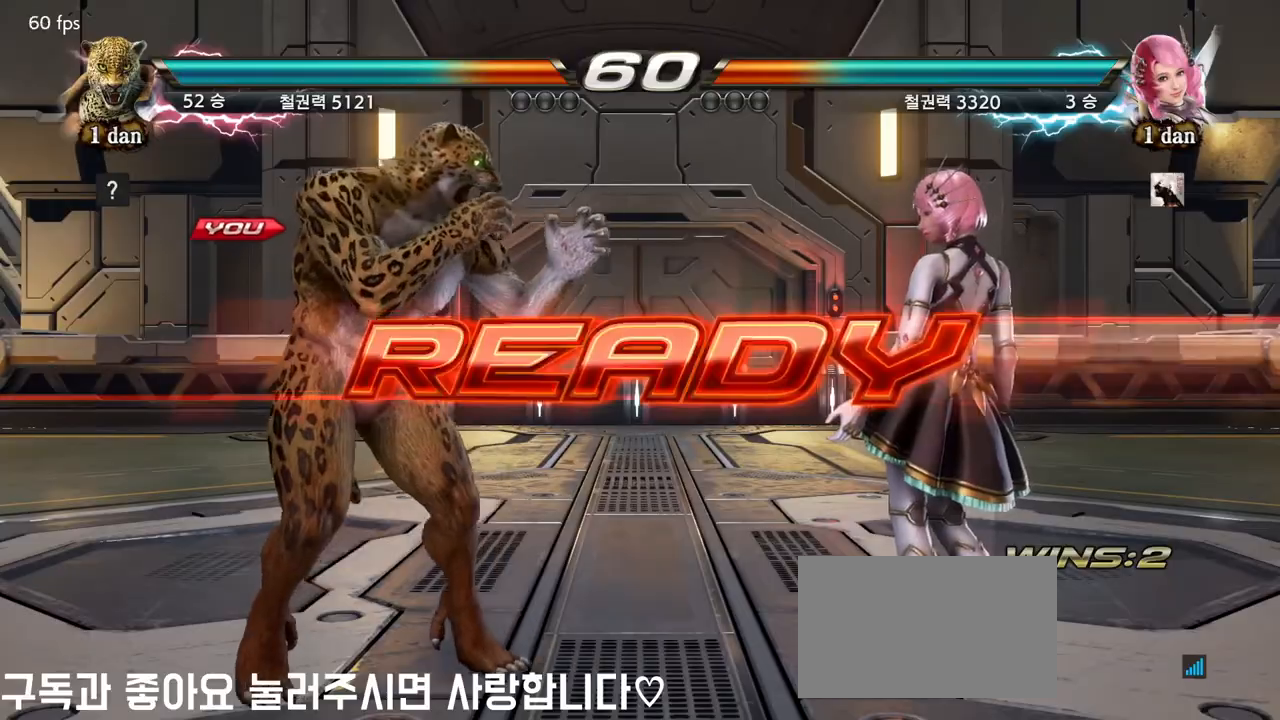
{"buttons": [], "left_stick": "center", "events": []}
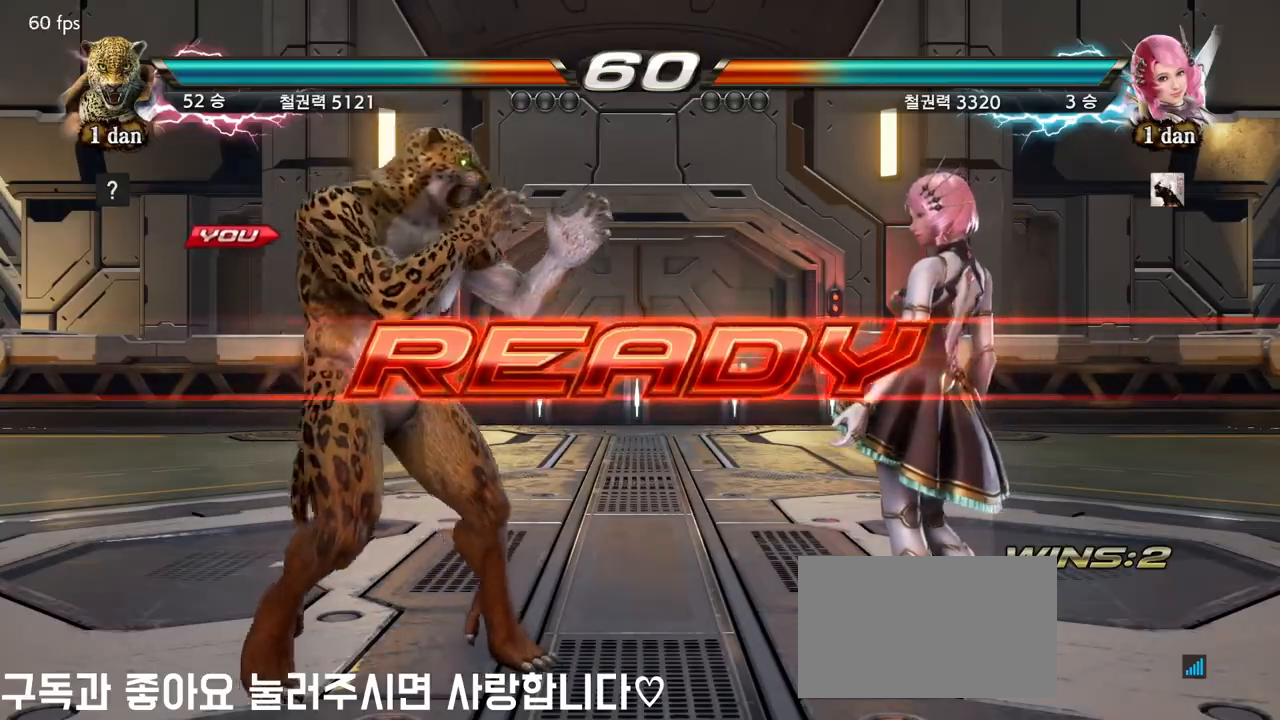
{"buttons": [], "left_stick": "center", "events": []}
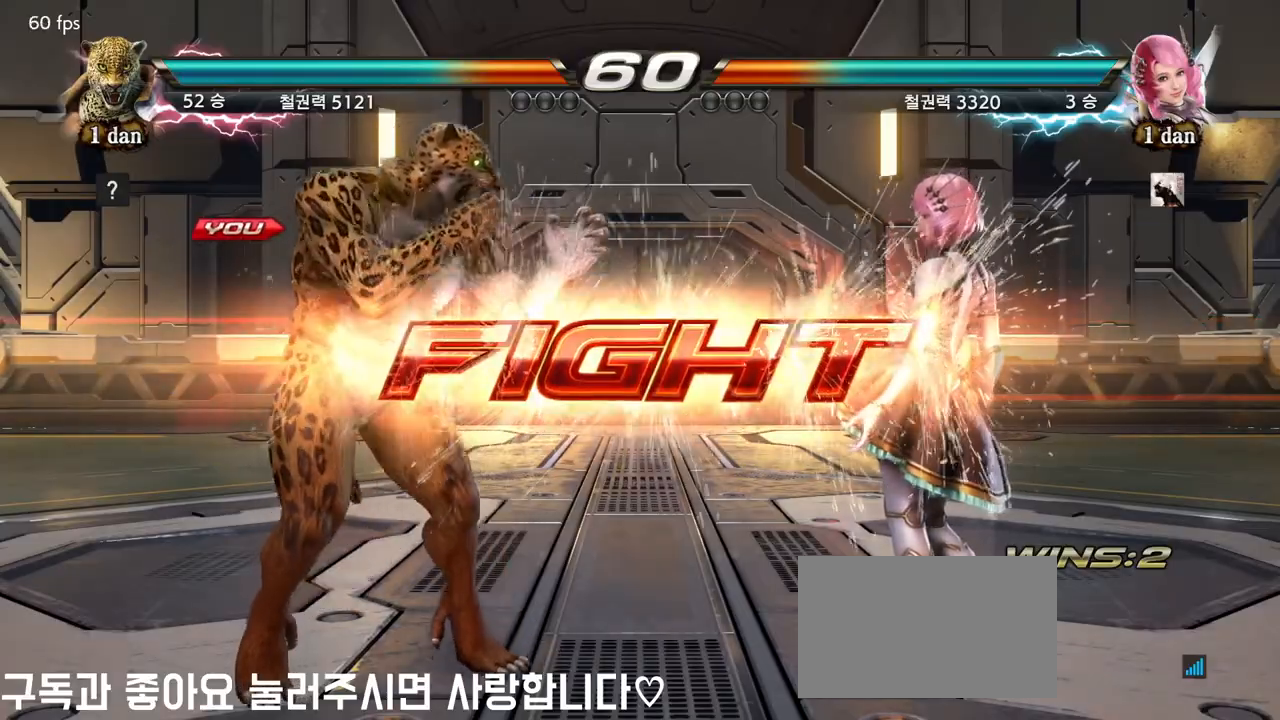
{"buttons": [], "left_stick": "center", "events": [[183, "left_stick", "down"], [200, "CROSS", "down"], [317, "left_stick", "center"], [483, "CROSS", "up"]]}
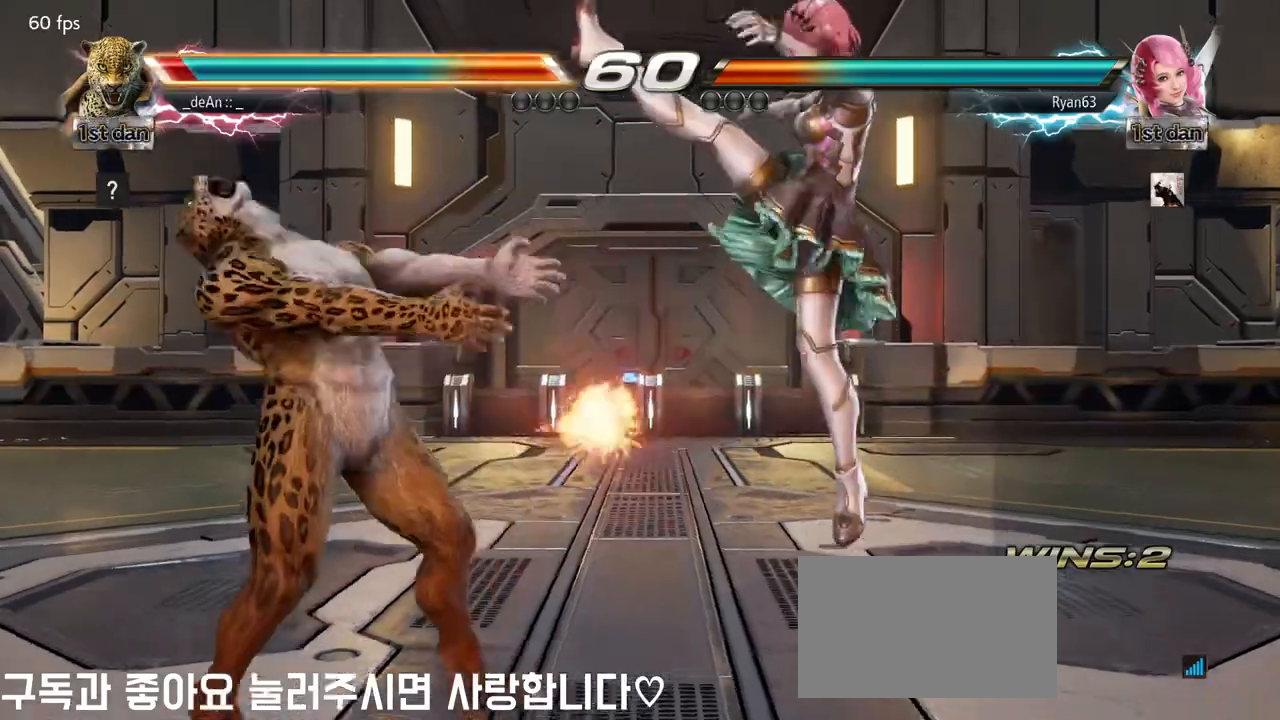
{"buttons": [], "left_stick": "left", "events": [[267, "left_stick", "left"]]}
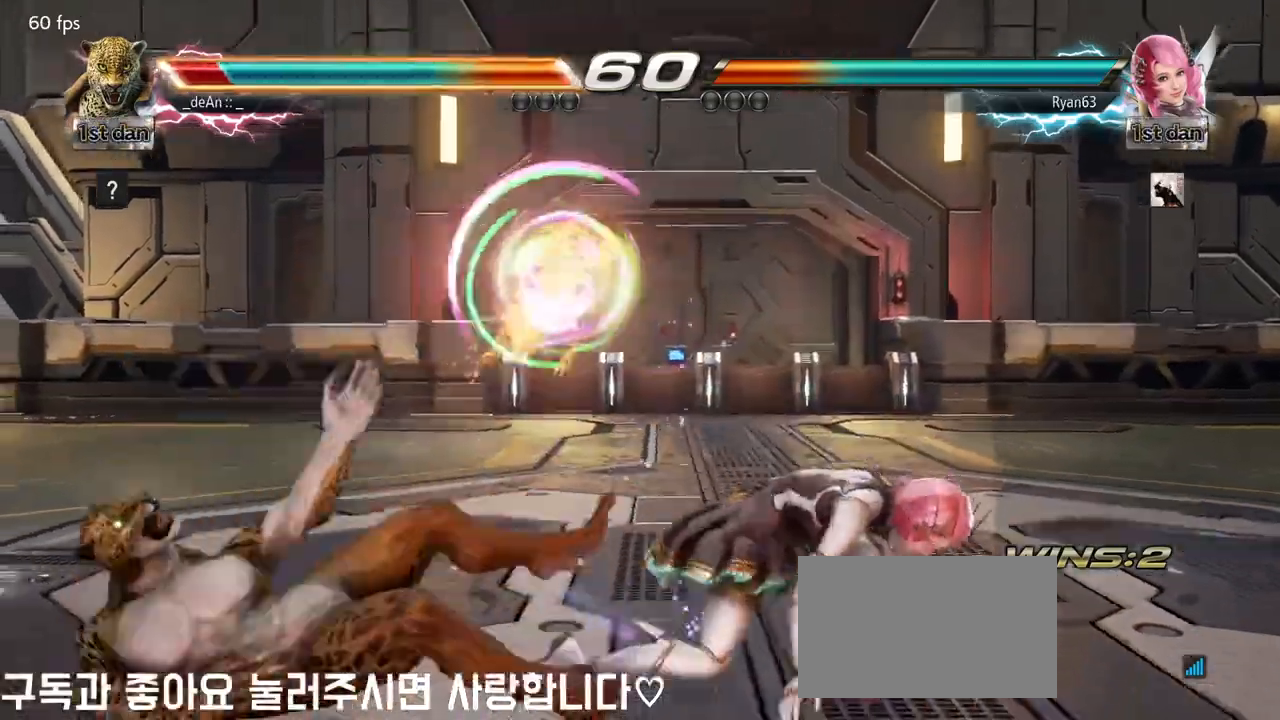
{"buttons": [], "left_stick": "left", "events": []}
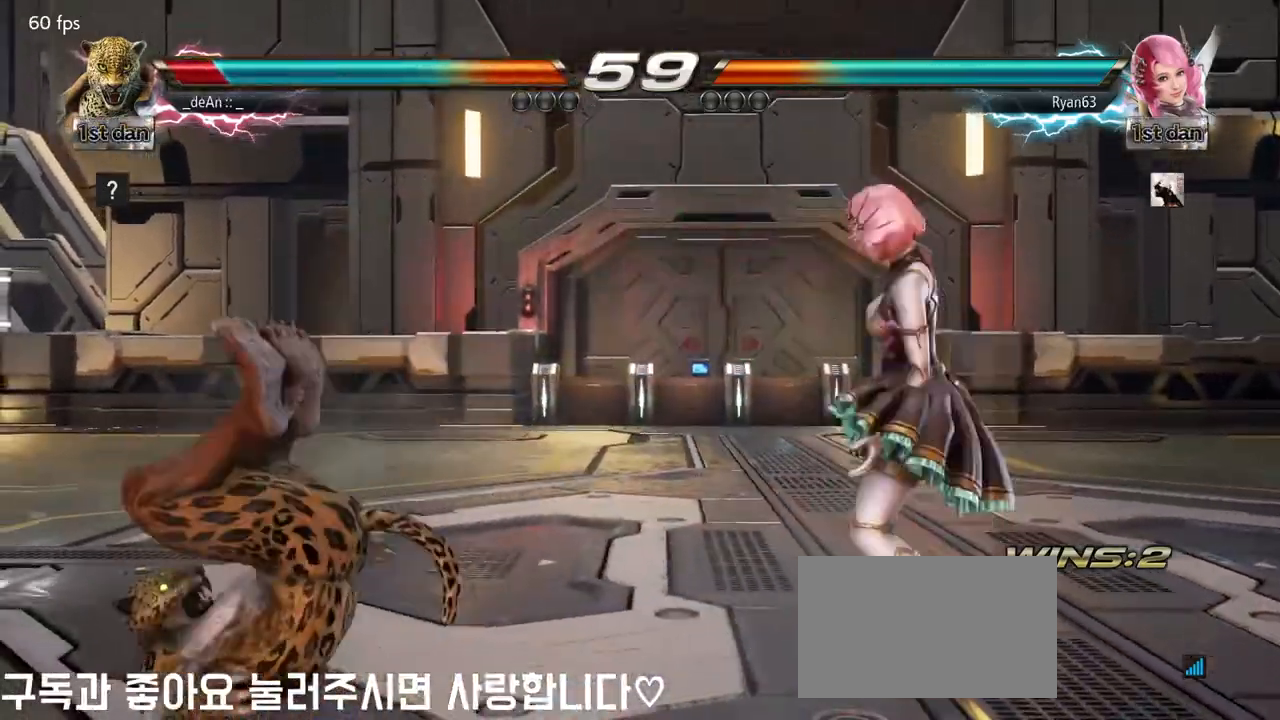
{"buttons": [], "left_stick": "left", "events": []}
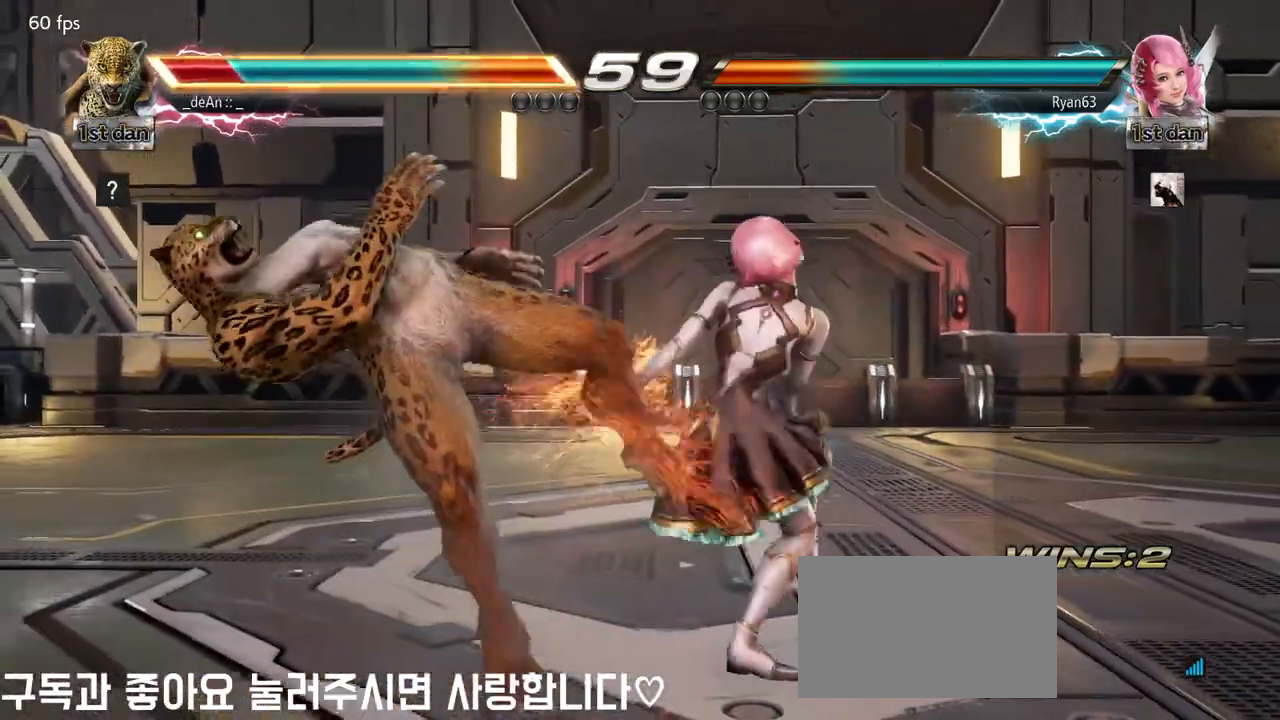
{"buttons": [], "left_stick": "left", "events": []}
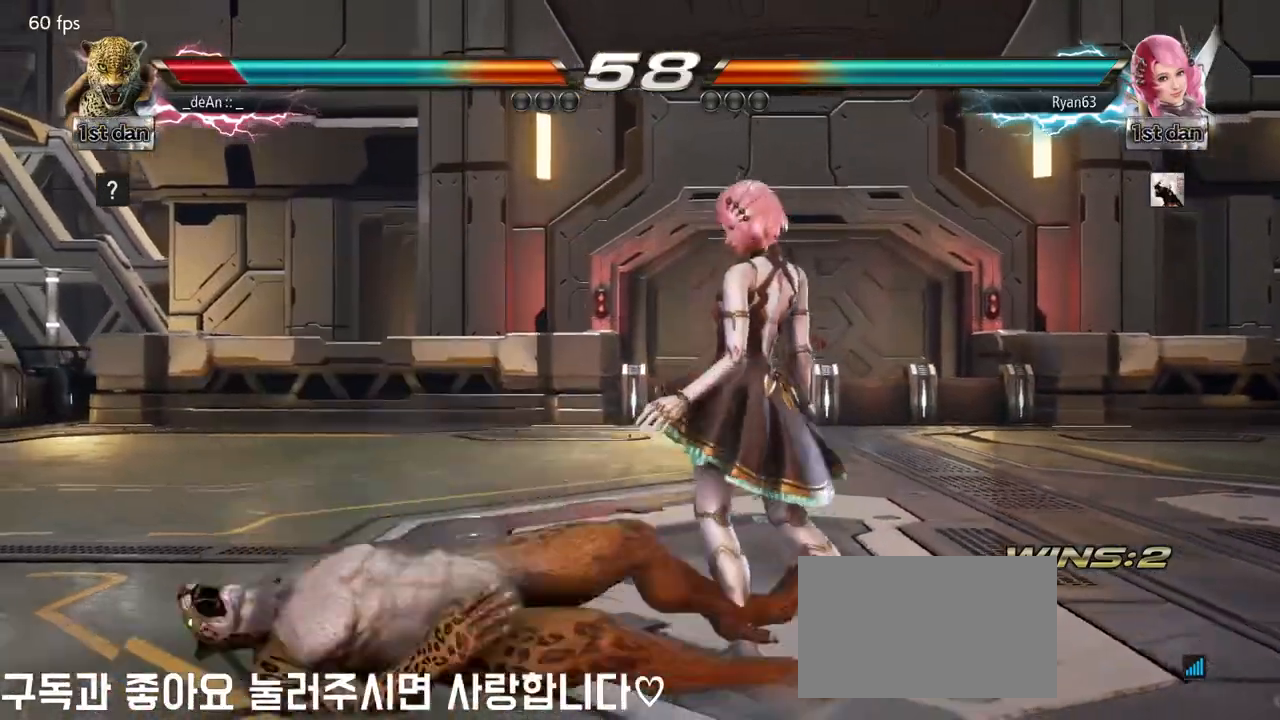
{"buttons": [], "left_stick": "left", "events": []}
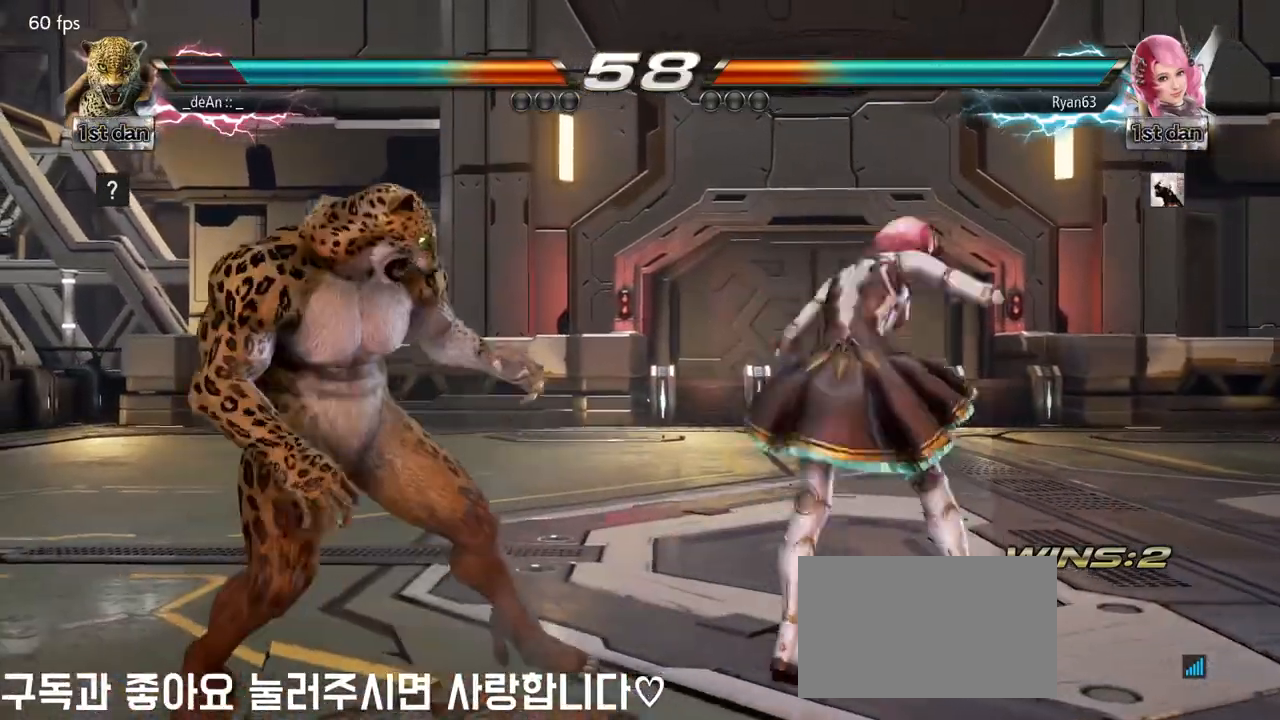
{"buttons": [], "left_stick": "left", "events": []}
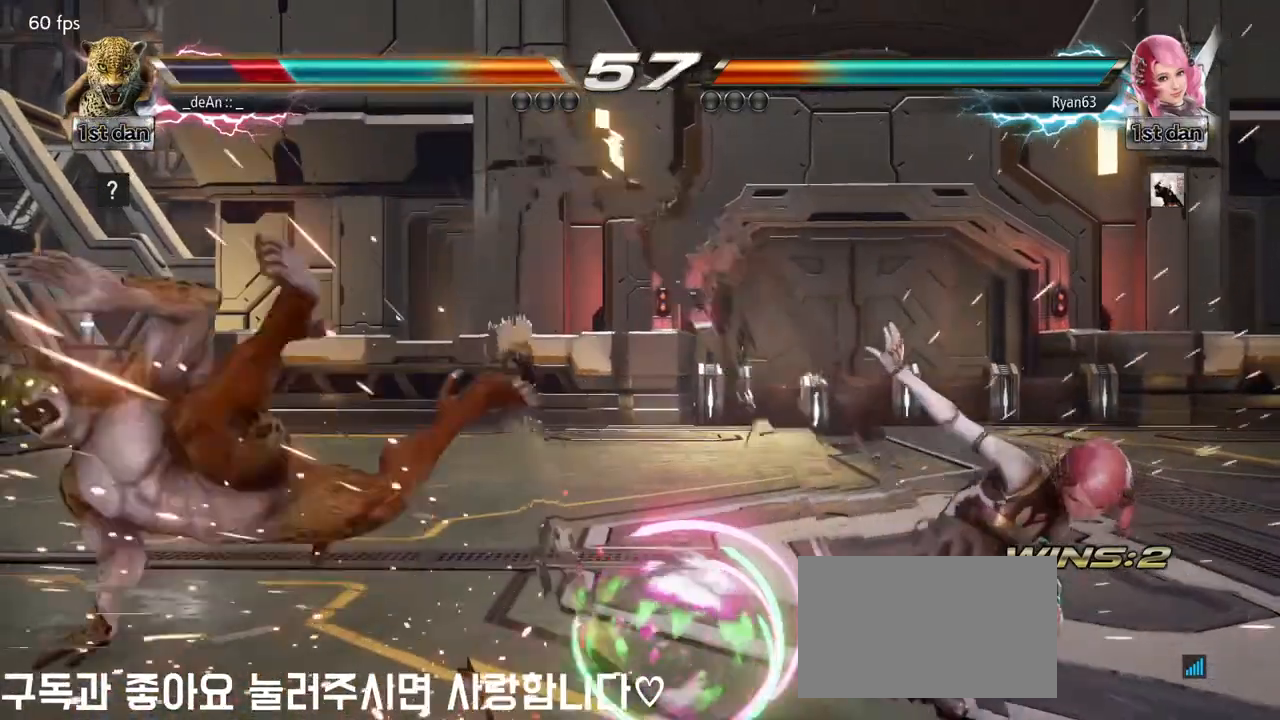
{"buttons": [], "left_stick": "left", "events": [[200, "SQUARE", "down"], [283, "SQUARE", "up"], [367, "SQUARE", "down"], [483, "SQUARE", "up"]]}
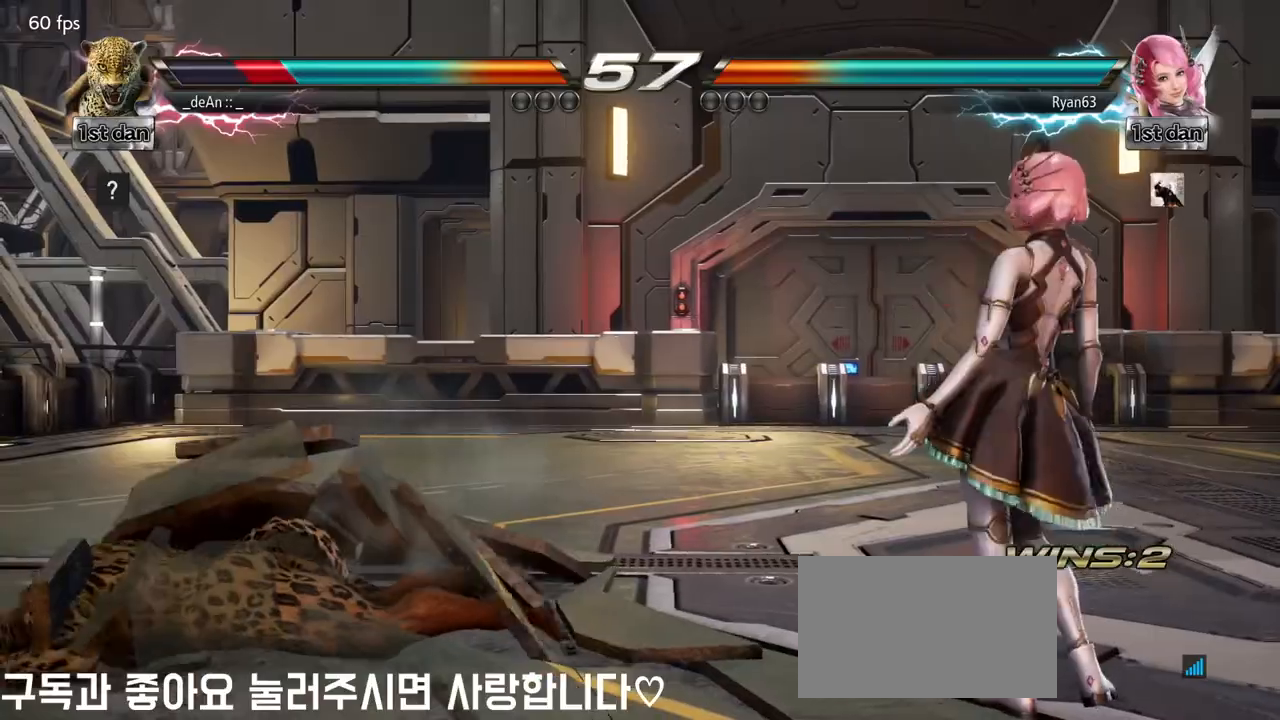
{"buttons": [], "left_stick": "left", "events": [[17, "SQUARE", "down"], [50, "left_stick", "center"], [200, "SQUARE", "up"], [200, "left_stick", "left"], [267, "left_stick", "center"], [367, "left_stick", "left"]]}
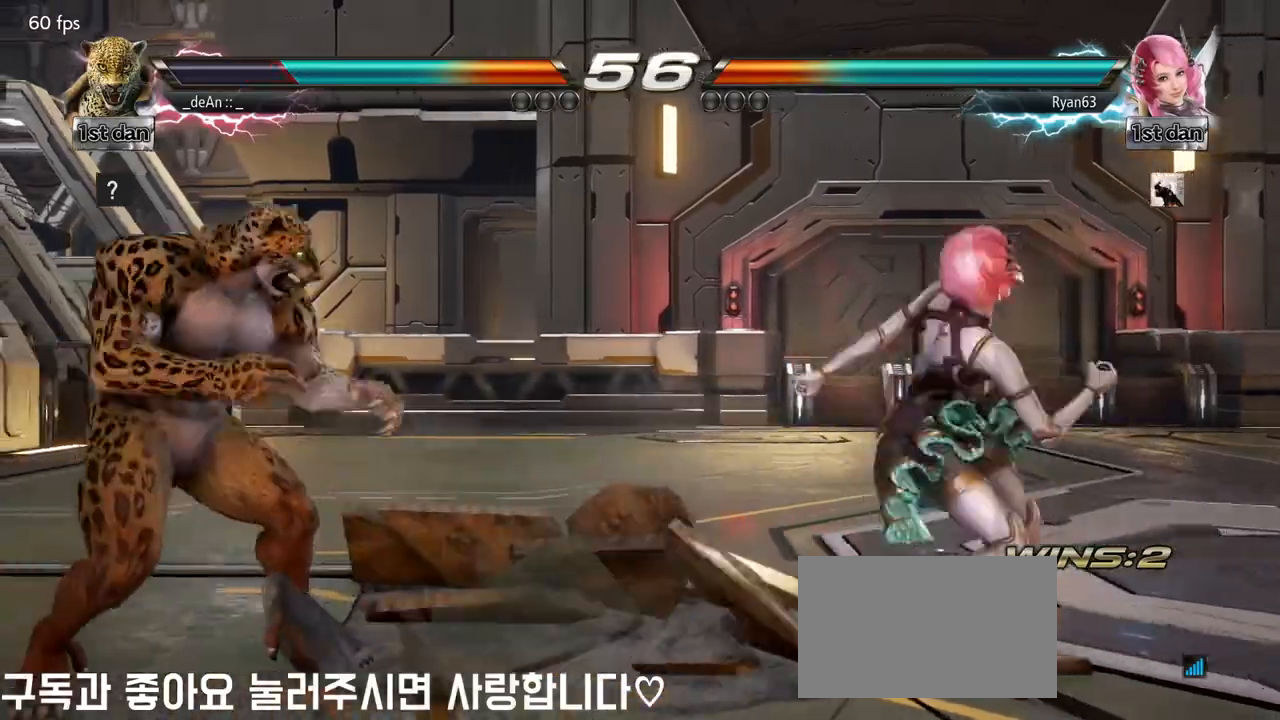
{"buttons": ["SQUARE", "TRIANGLE"], "left_stick": "right", "events": [[17, "left_stick", "down"], [133, "left_stick", "left"], [350, "left_stick", "right"], [367, "TRIANGLE", "down"], [483, "SQUARE", "down"]]}
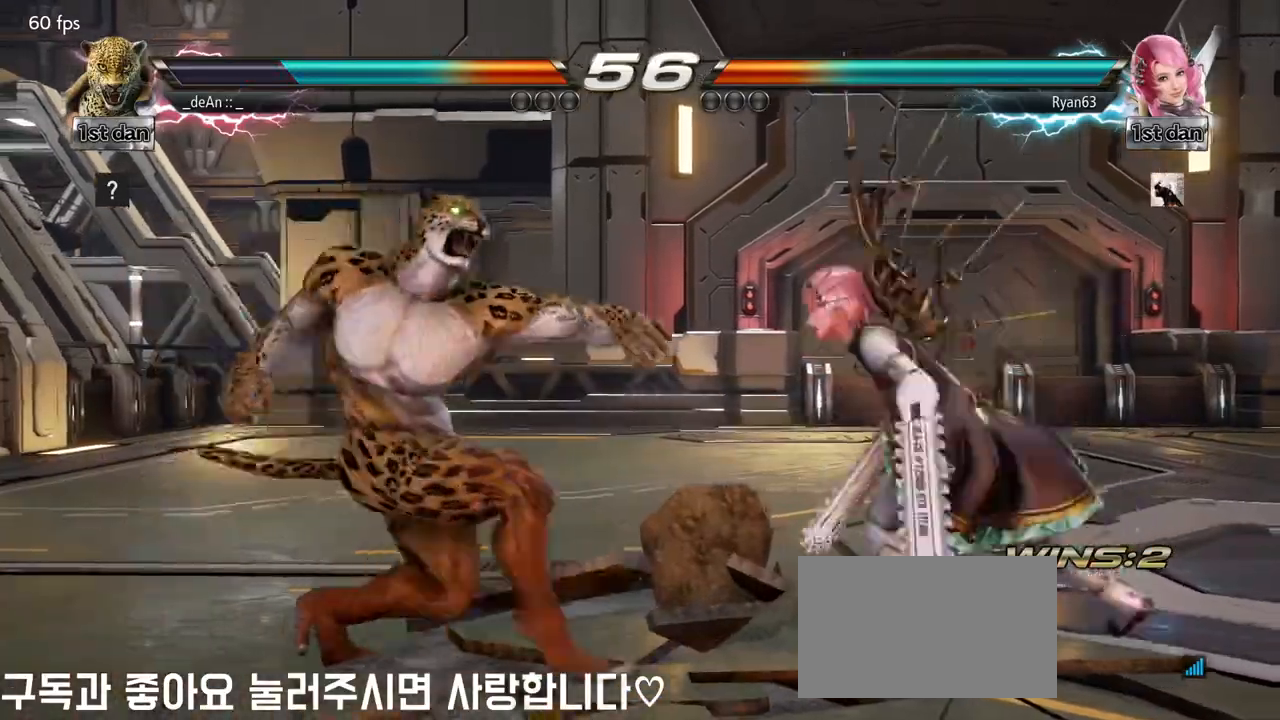
{"buttons": ["SQUARE"], "left_stick": "center", "events": [[33, "TRIANGLE", "up"], [117, "SQUARE", "up"], [167, "SQUARE", "down"], [200, "left_stick", "center"], [267, "SQUARE", "up"], [317, "SQUARE", "down"]]}
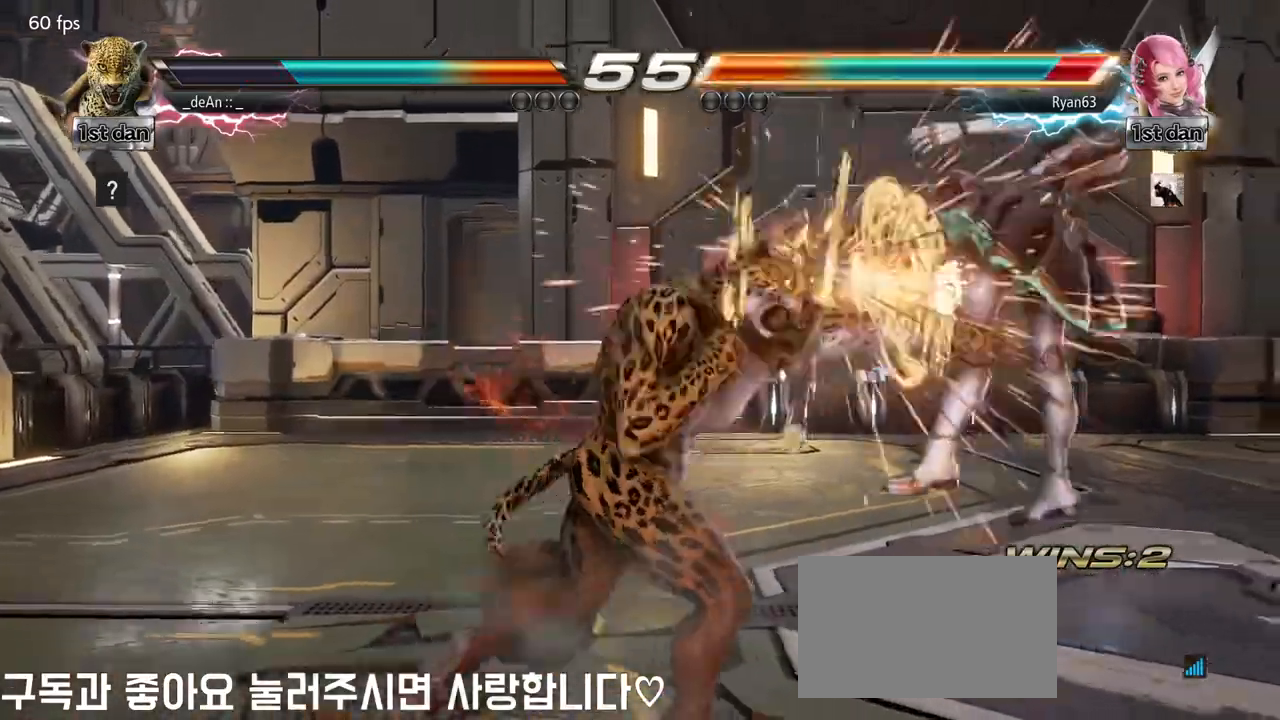
{"buttons": [], "left_stick": "right", "events": [[267, "SQUARE", "up"], [450, "left_stick", "right"]]}
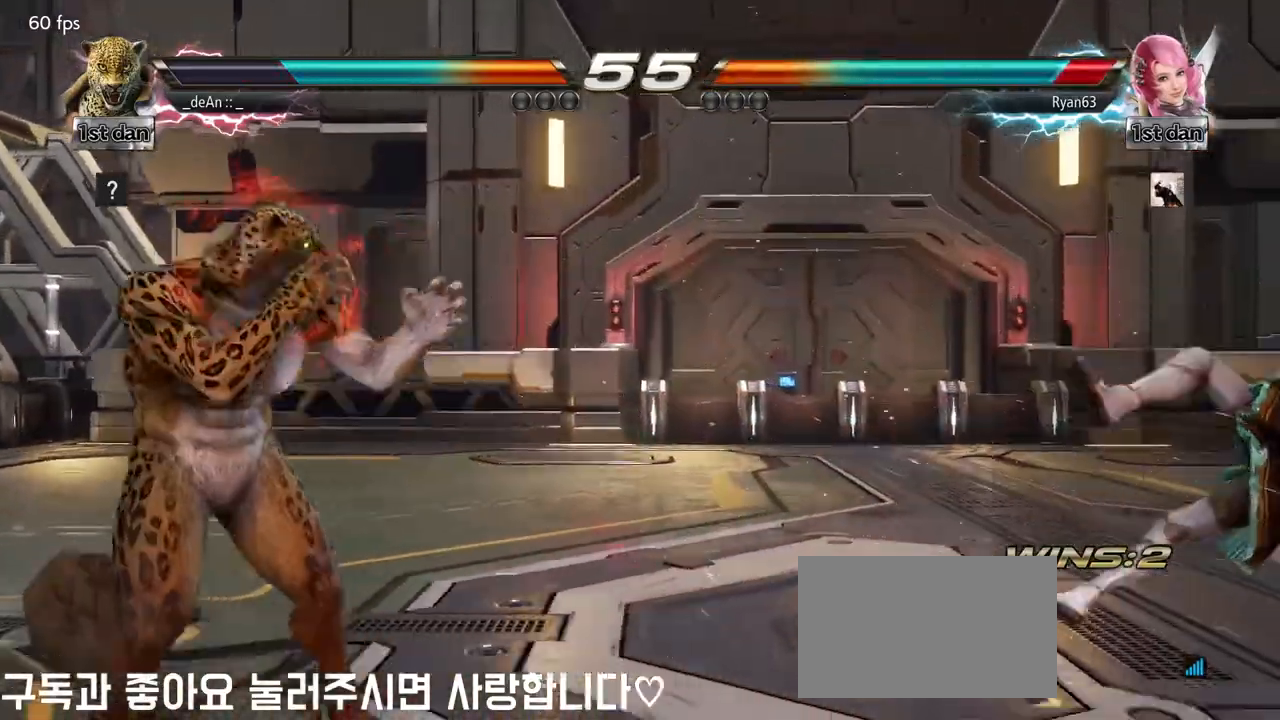
{"buttons": [], "left_stick": "down", "events": [[33, "left_stick", "center"], [117, "left_stick", "right"], [400, "left_stick", "down"], [433, "CIRCLE", "down"], [433, "CROSS", "down"], [500, "CIRCLE", "up"], [500, "CROSS", "up"]]}
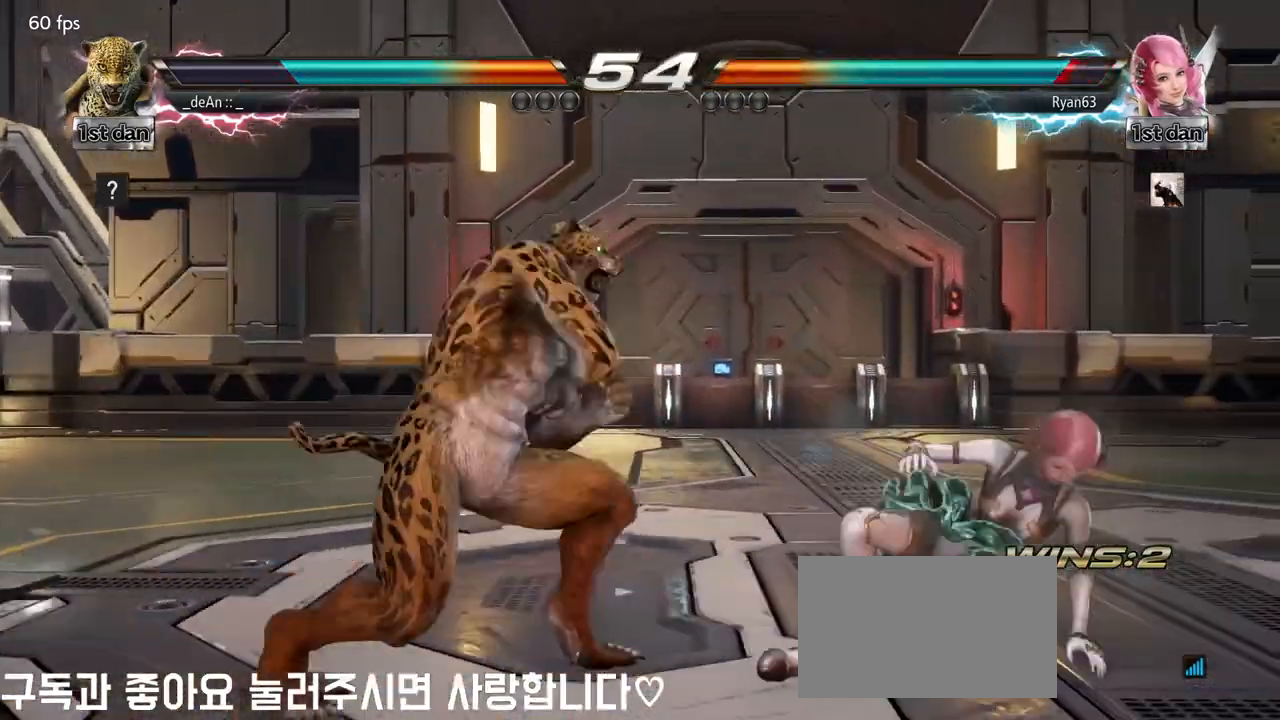
{"buttons": [], "left_stick": "center", "events": [[83, "left_stick", "center"]]}
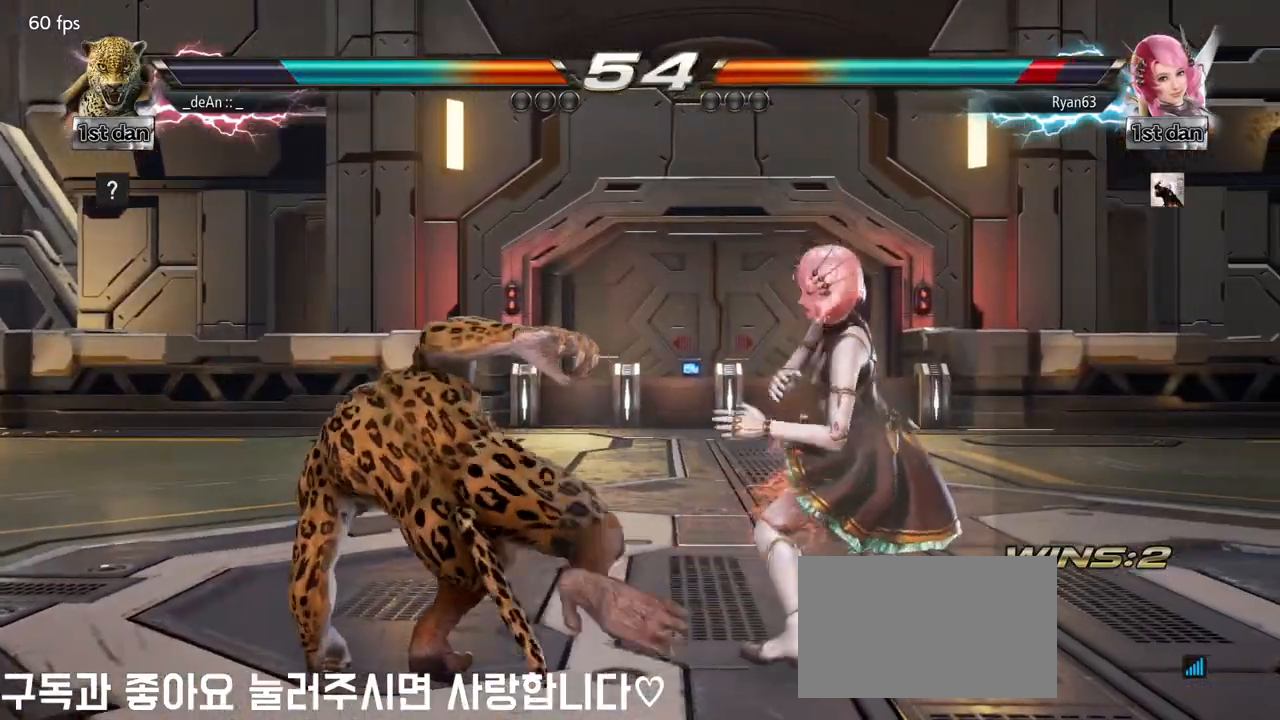
{"buttons": [], "left_stick": "left", "events": [[150, "CIRCLE", "down"], [300, "CIRCLE", "up"], [483, "left_stick", "left"]]}
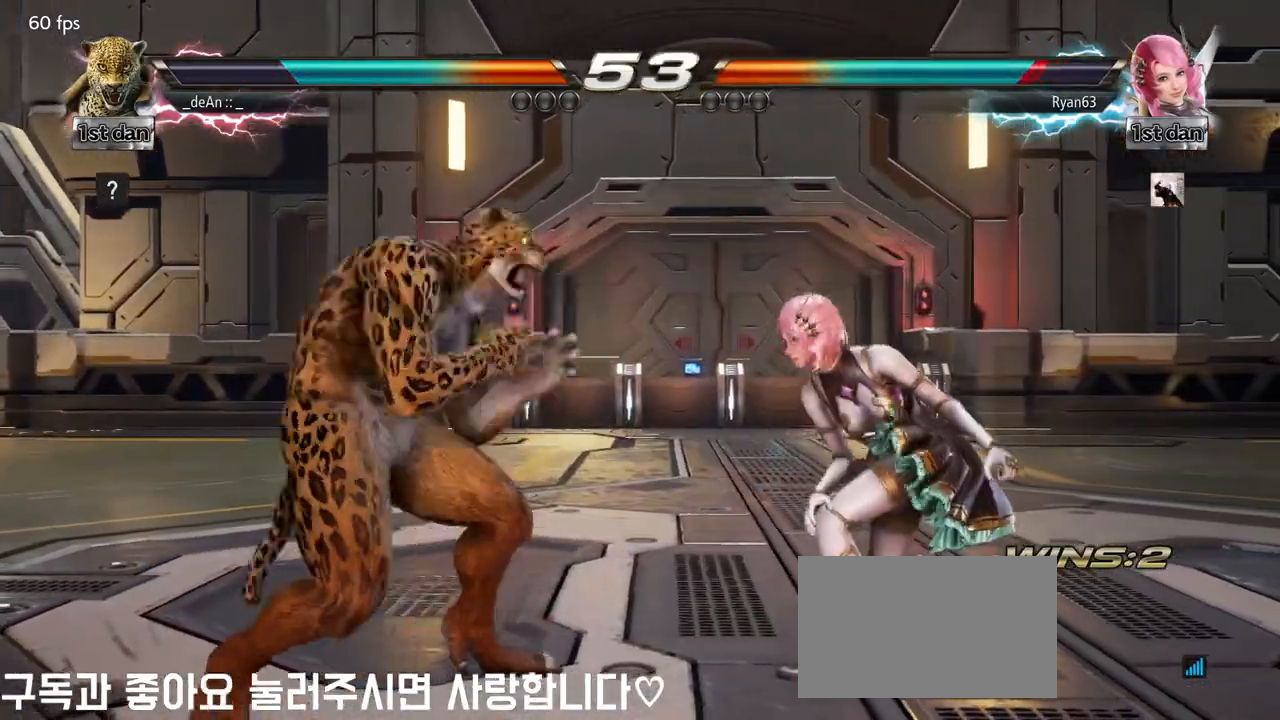
{"buttons": [], "left_stick": "left", "events": []}
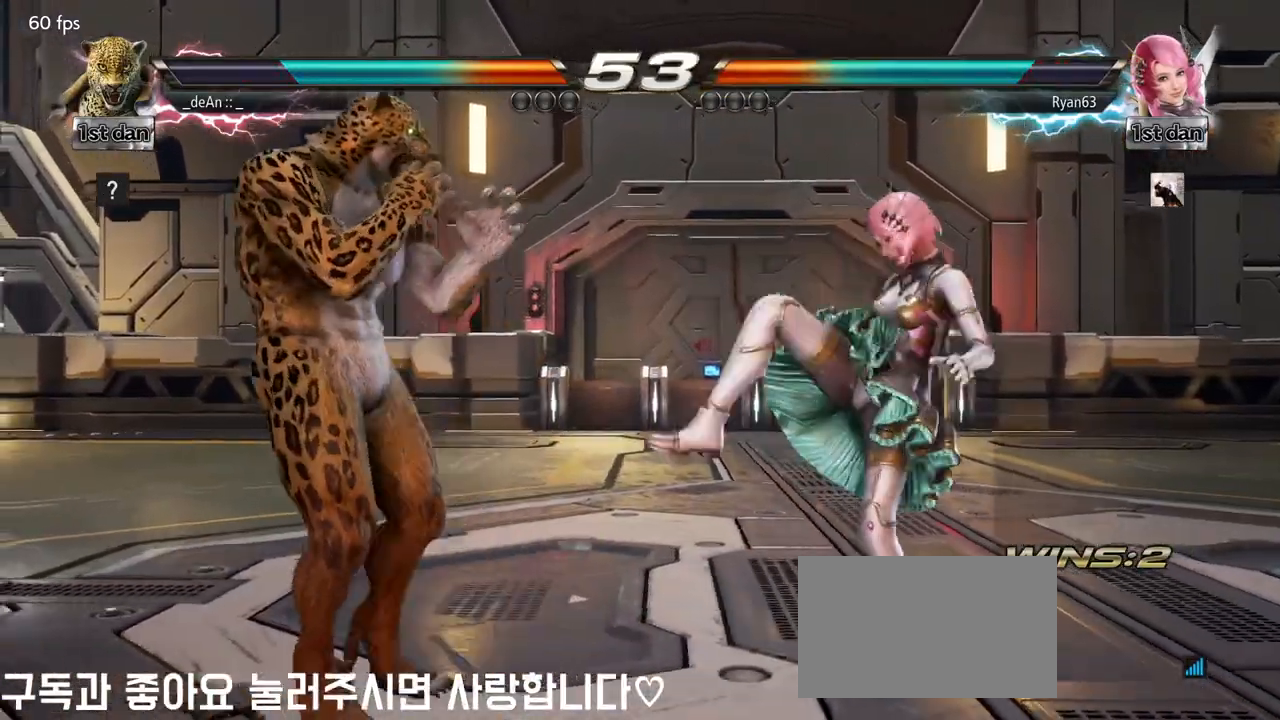
{"buttons": [], "left_stick": "down-left", "events": [[217, "CROSS", "down"], [300, "left_stick", "down-left"], [383, "CROSS", "up"]]}
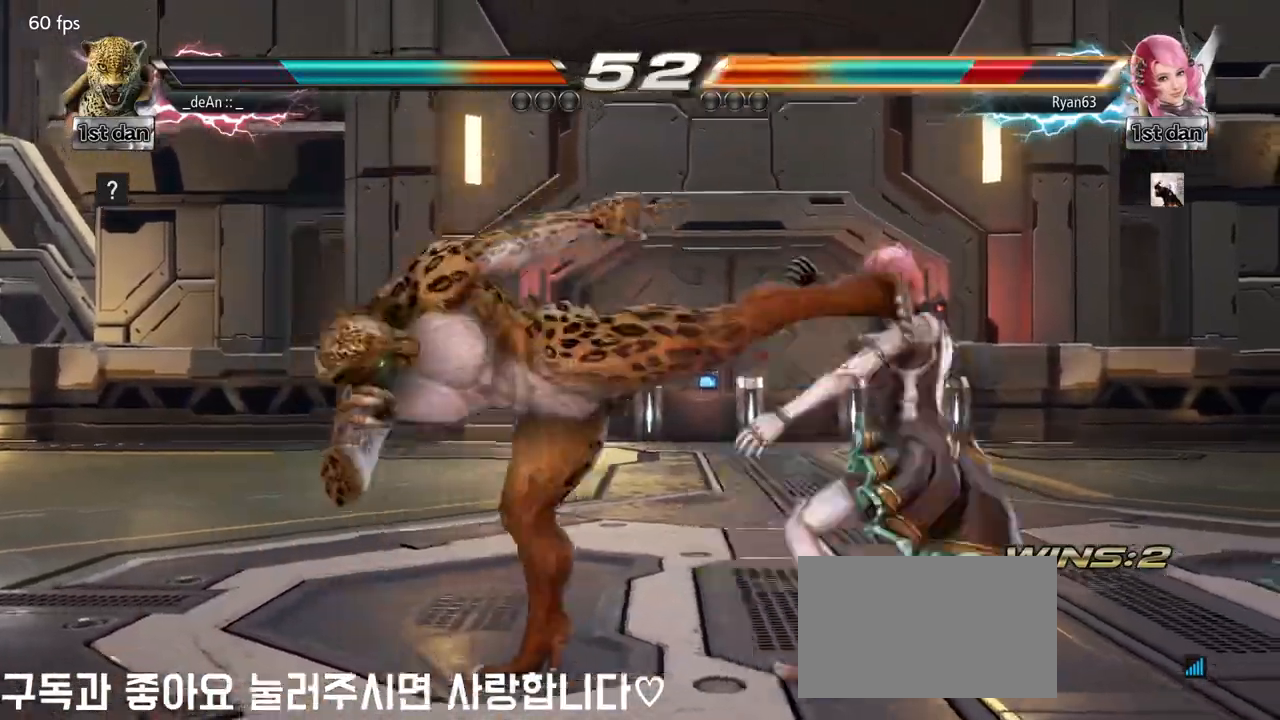
{"buttons": [], "left_stick": "right", "events": [[67, "left_stick", "center"], [483, "left_stick", "right"]]}
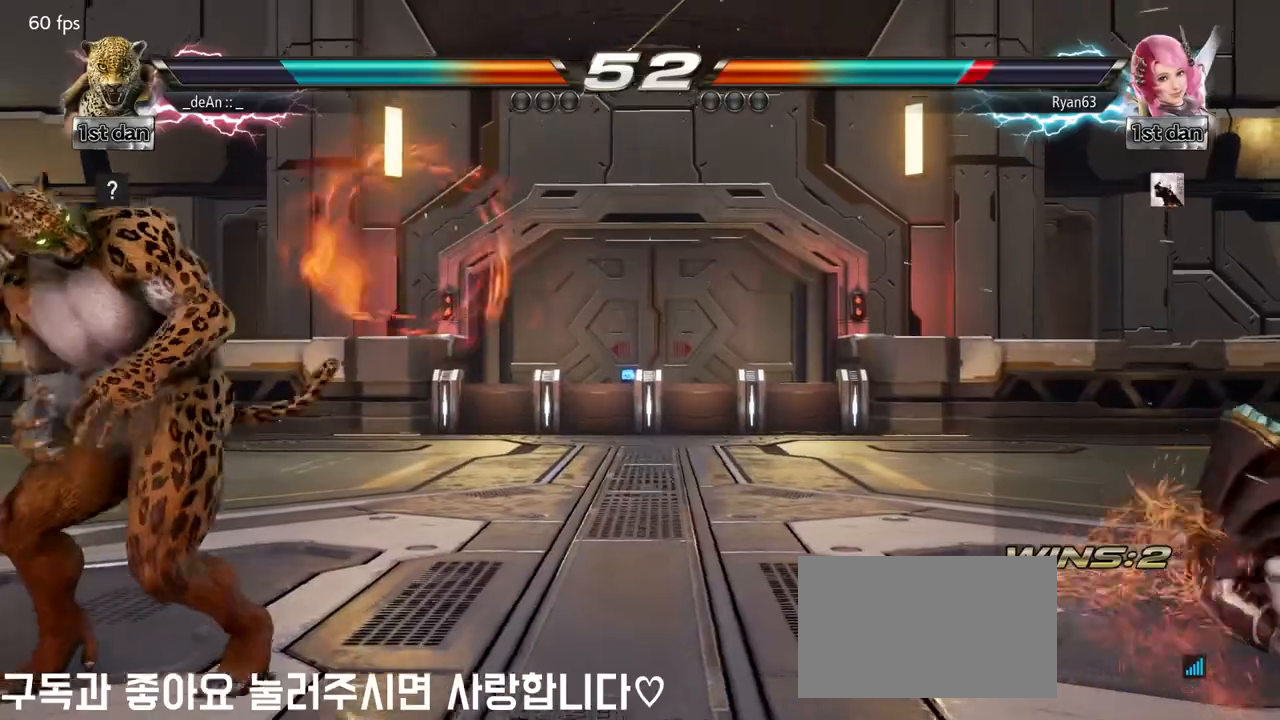
{"buttons": [], "left_stick": "center", "events": [[67, "left_stick", "center"], [167, "left_stick", "right"], [500, "left_stick", "center"]]}
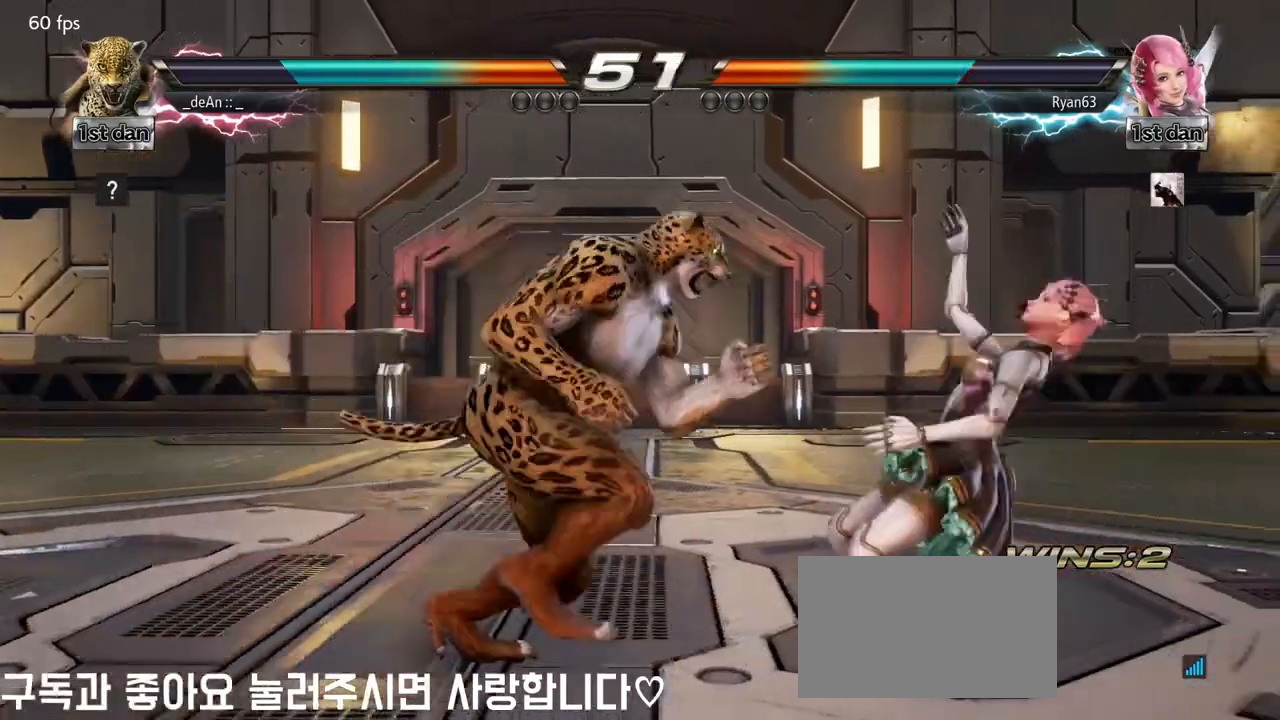
{"buttons": [], "left_stick": "center", "events": [[17, "left_stick", "left"], [50, "CROSS", "down"], [117, "CROSS", "up"], [267, "left_stick", "center"]]}
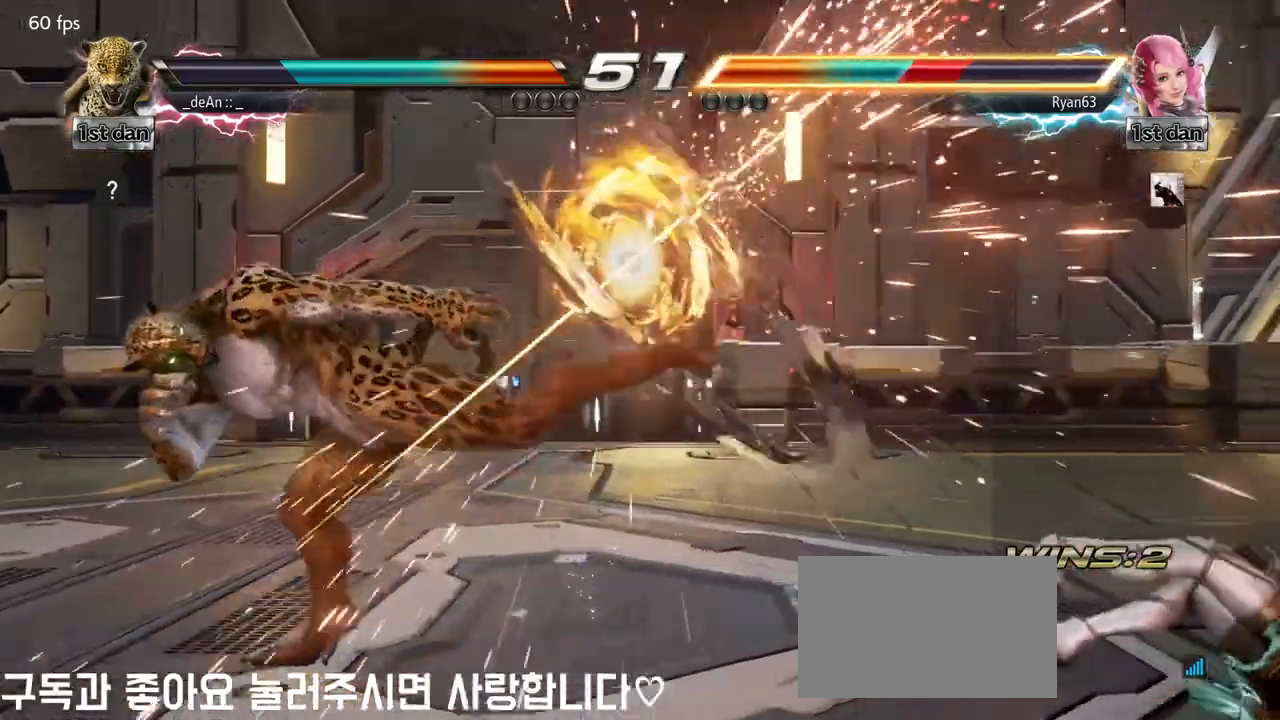
{"buttons": [], "left_stick": "right", "events": [[67, "left_stick", "left"], [250, "left_stick", "center"], [317, "left_stick", "right"], [383, "left_stick", "center"], [500, "left_stick", "right"]]}
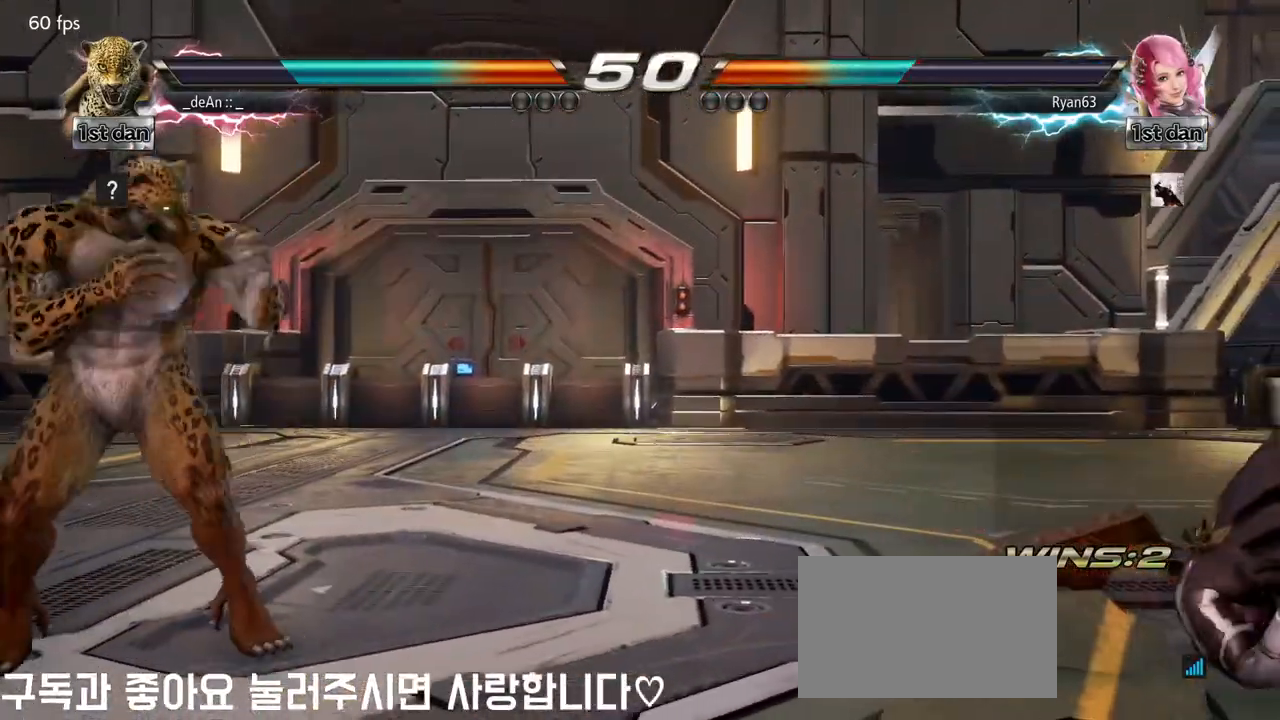
{"buttons": [], "left_stick": "center", "events": [[250, "SQUARE", "down"], [250, "TRIANGLE", "down"], [317, "SQUARE", "up"], [333, "TRIANGLE", "up"], [450, "left_stick", "center"]]}